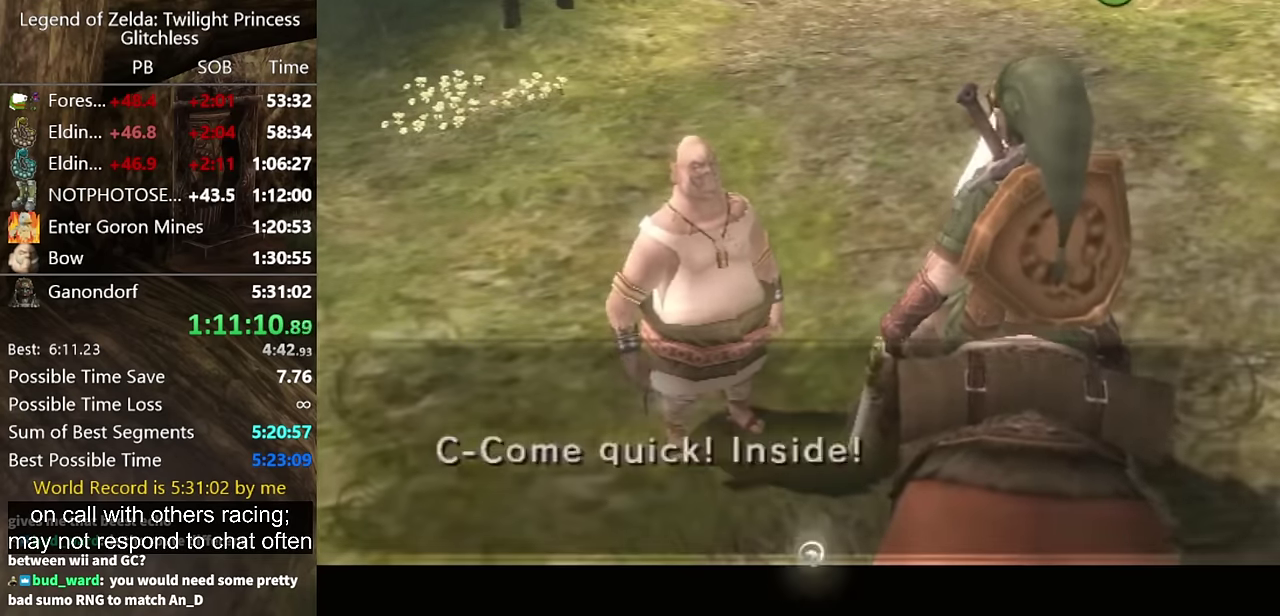
Gameplay with a controller (Nintendo layout); each line is a JSON object with the inputs held at the frame after it. "events" lists button and stick changes between this image and that frame as [ms after this image, input, new state], when the widget could be followed in between. Not read: B L2 L3 R3 START.
{"buttons": [], "left_stick": "center", "right_stick": "center", "events": [[133, "A", "down"], [200, "A", "up"]]}
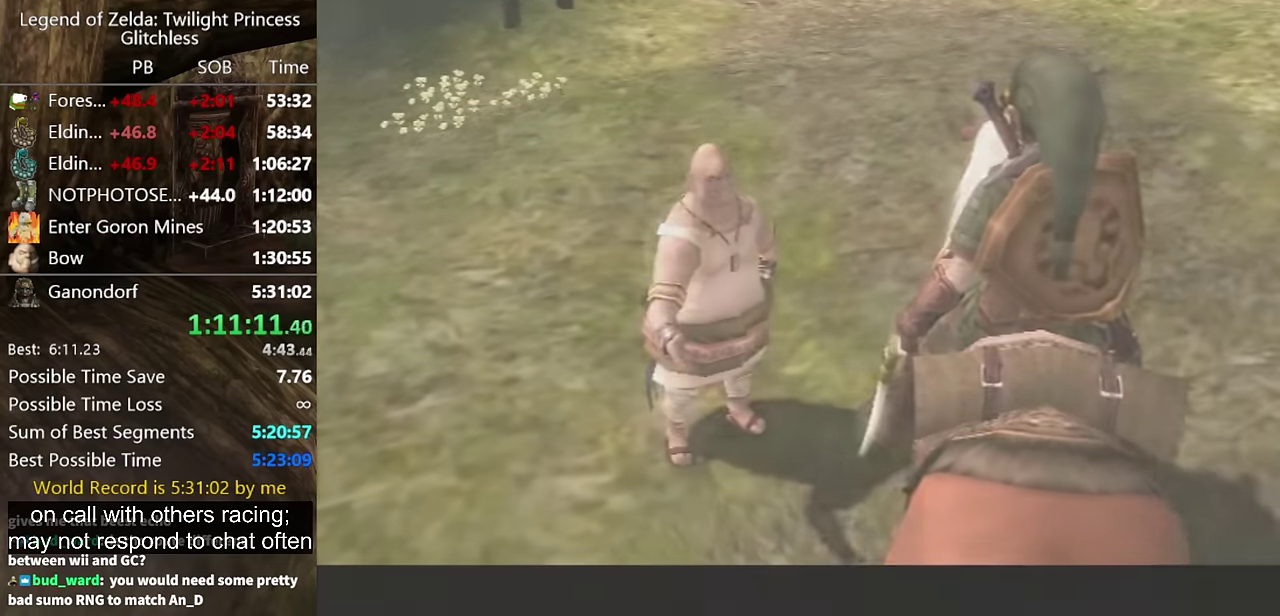
{"buttons": [], "left_stick": "center", "right_stick": "center", "events": []}
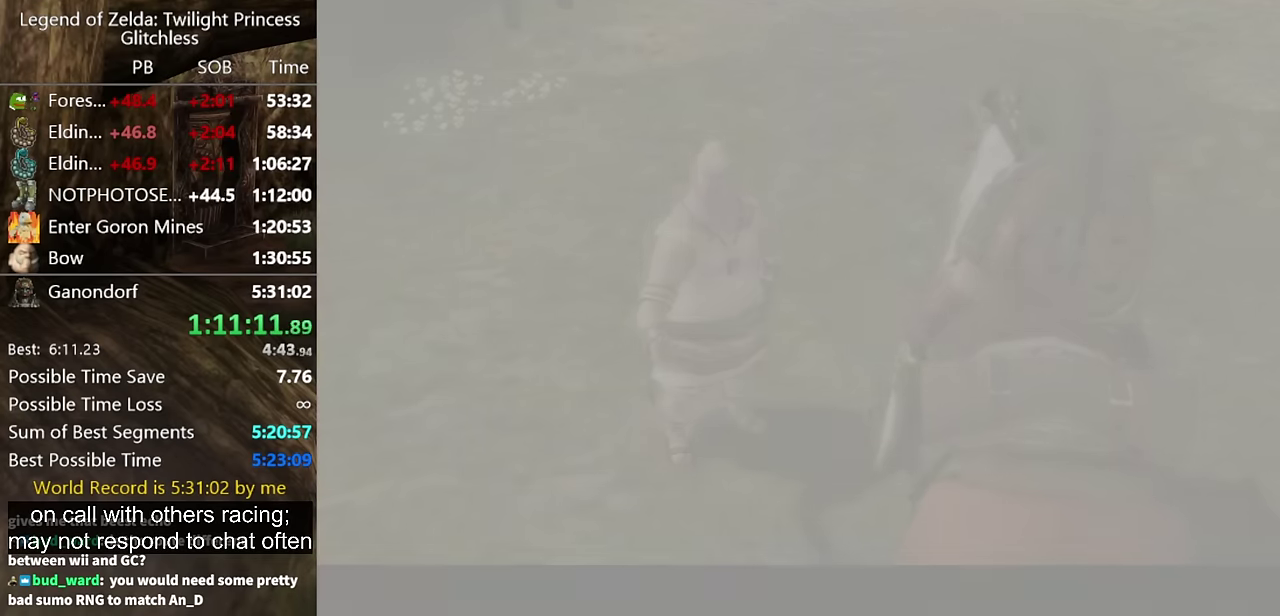
{"buttons": [], "left_stick": "center", "right_stick": "center", "events": [[33, "A", "down"], [133, "A", "up"]]}
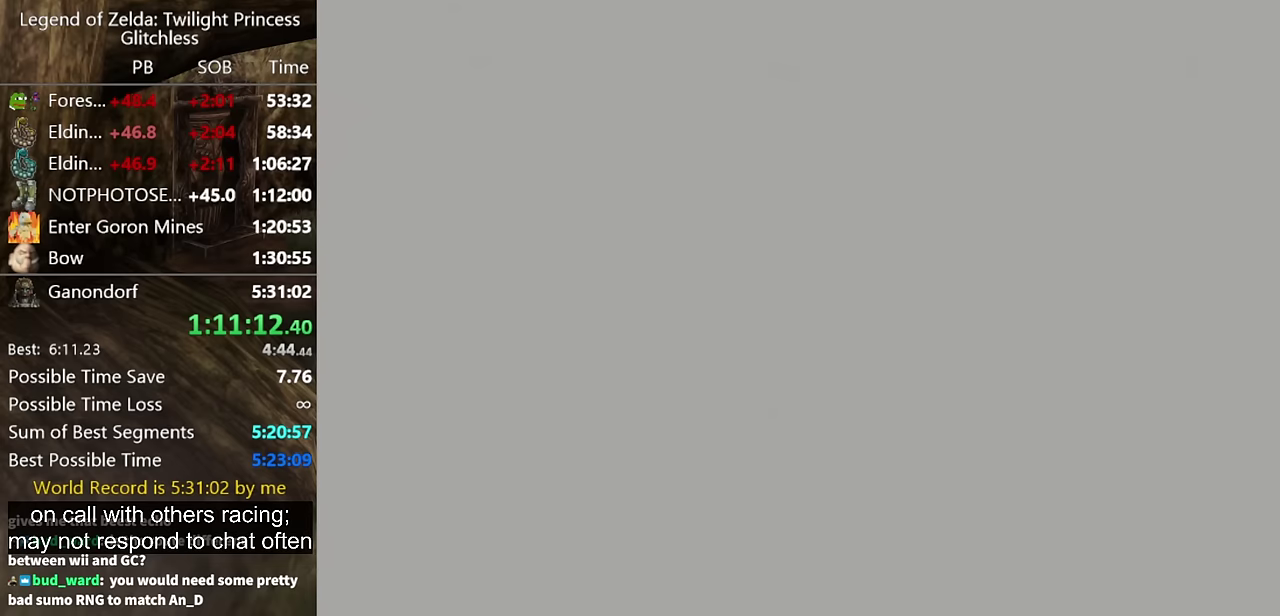
{"buttons": [], "left_stick": "center", "right_stick": "center", "events": []}
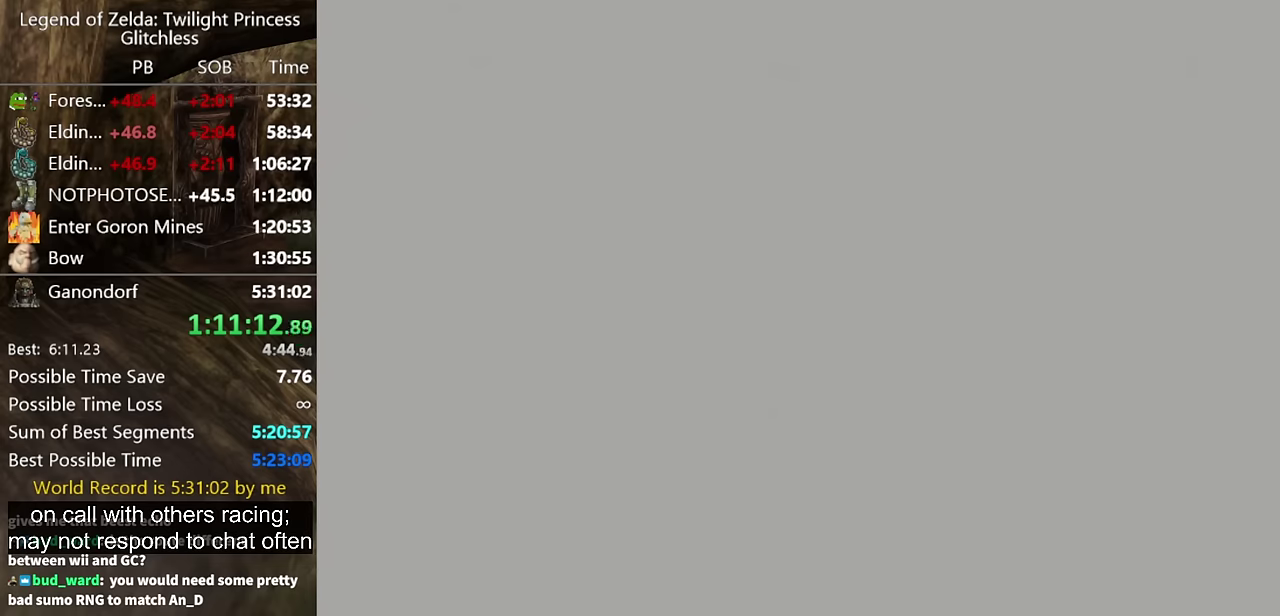
{"buttons": [], "left_stick": "center", "right_stick": "center", "events": []}
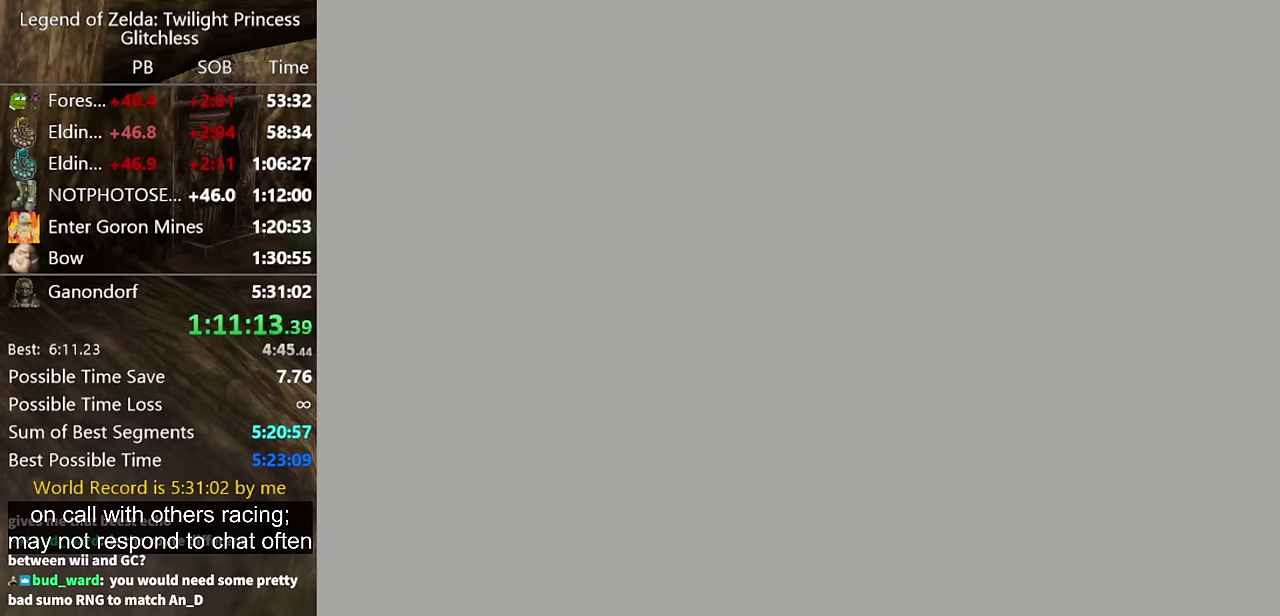
{"buttons": [], "left_stick": "center", "right_stick": "center", "events": []}
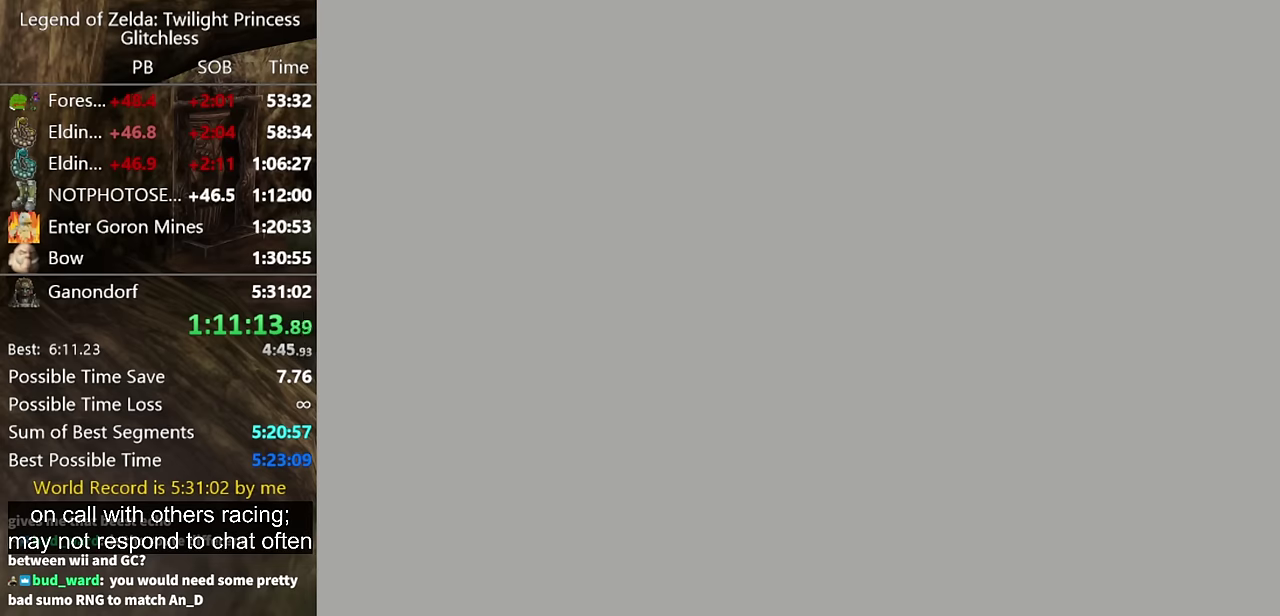
{"buttons": [], "left_stick": "center", "right_stick": "center", "events": []}
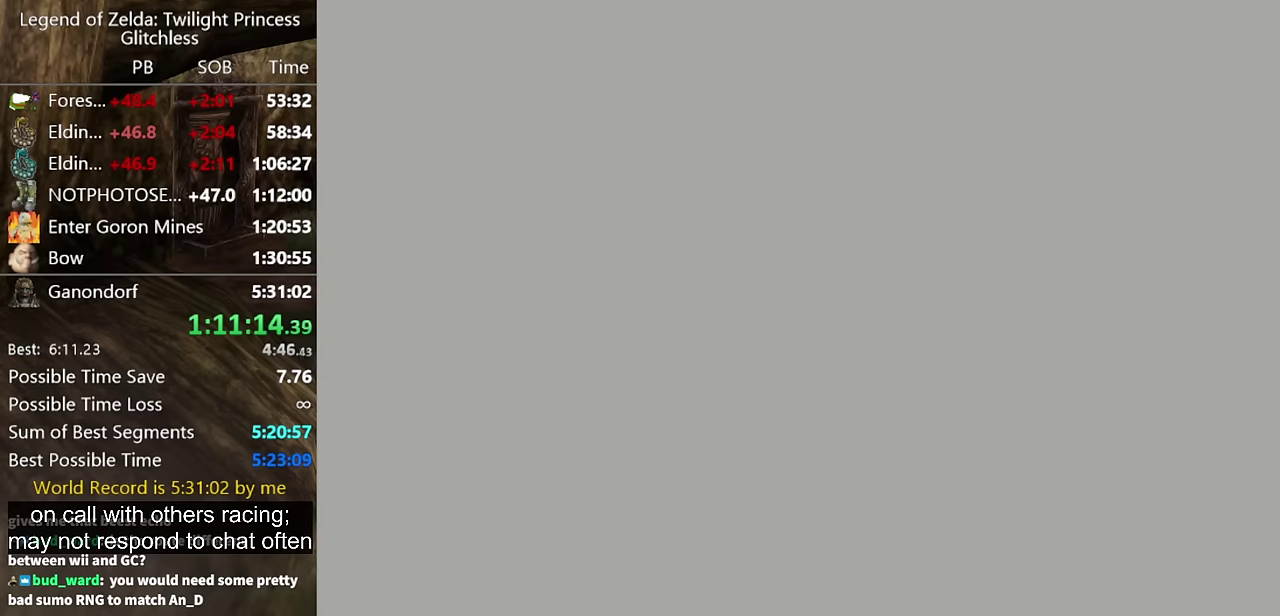
{"buttons": [], "left_stick": "center", "right_stick": "center", "events": []}
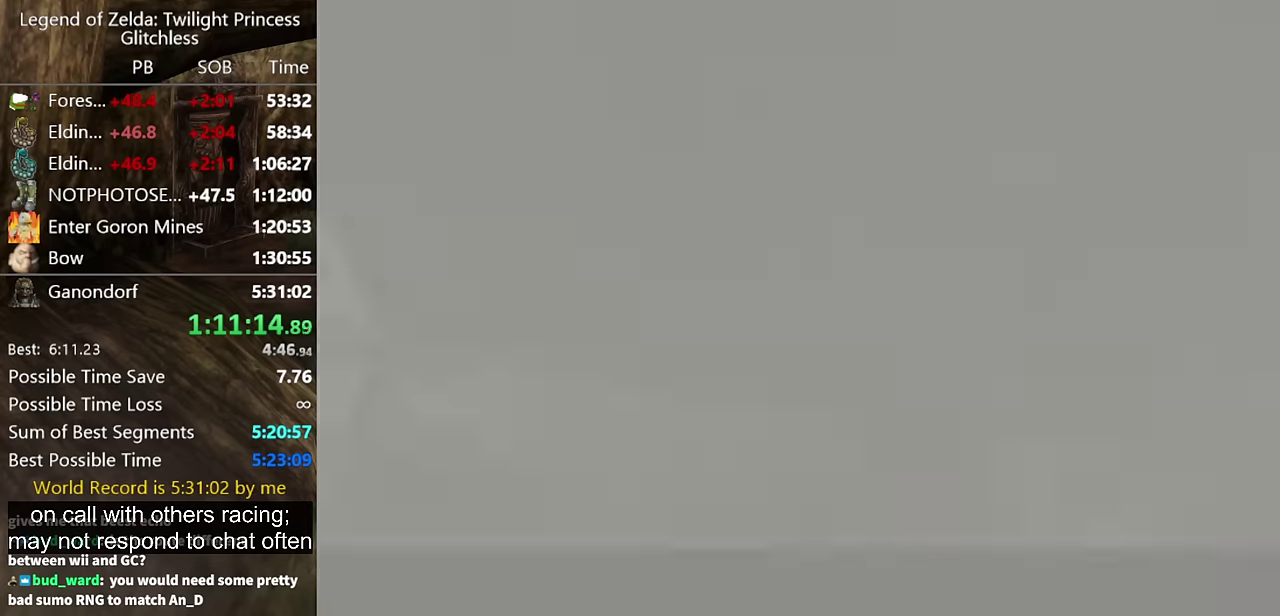
{"buttons": ["A"], "left_stick": "center", "right_stick": "center", "events": [[500, "A", "down"]]}
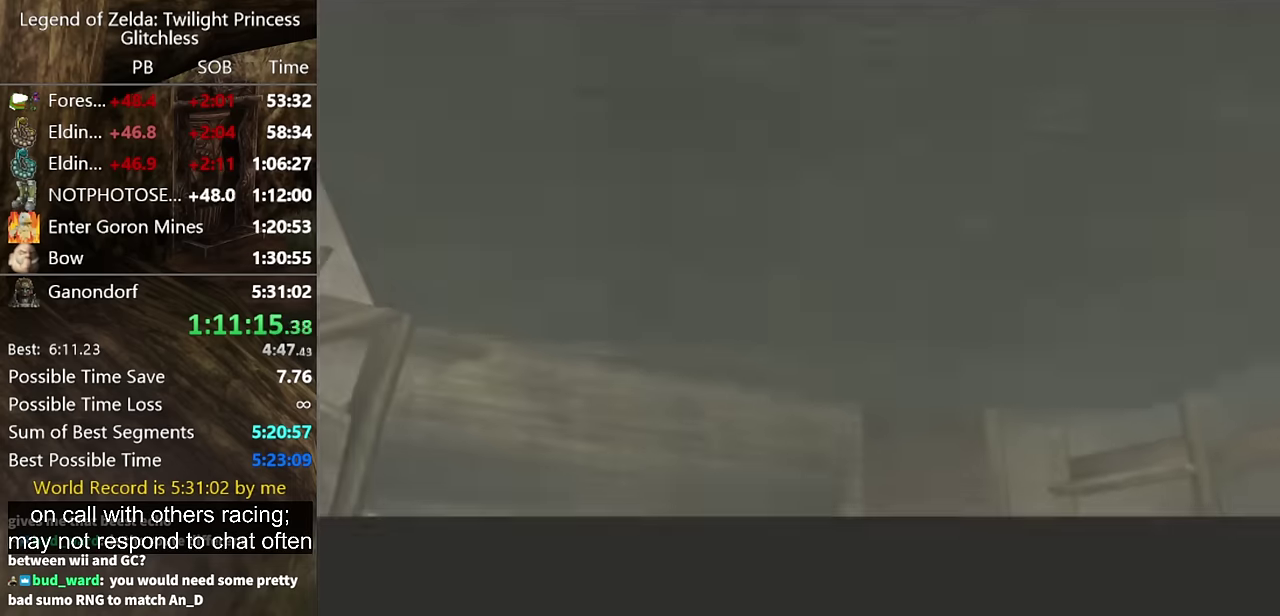
{"buttons": ["A"], "left_stick": "center", "right_stick": "center", "events": []}
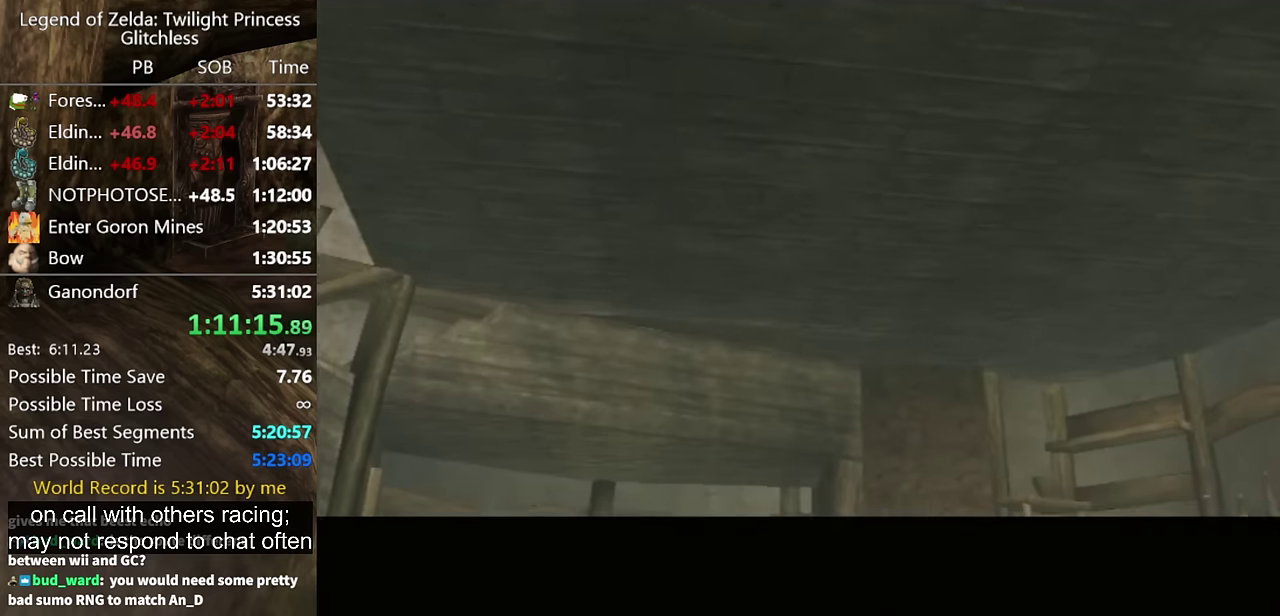
{"buttons": ["A"], "left_stick": "center", "right_stick": "center", "events": []}
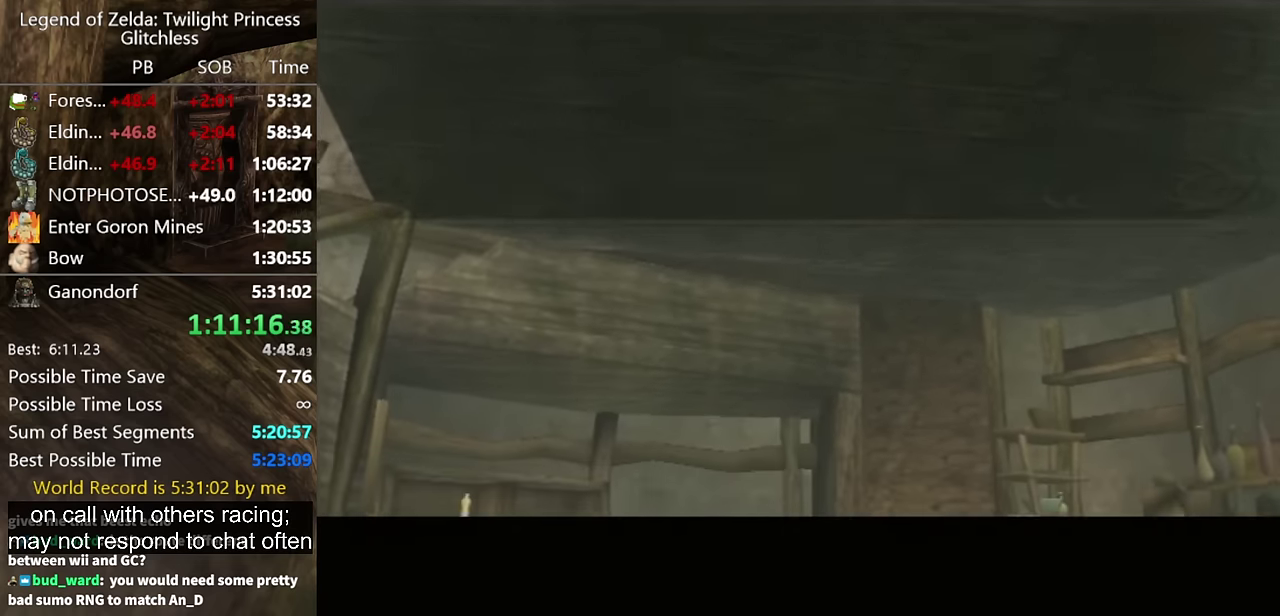
{"buttons": ["A"], "left_stick": "center", "right_stick": "center", "events": [[33, "A", "up"], [233, "A", "down"], [300, "A", "up"], [366, "A", "down"], [433, "A", "up"], [500, "A", "down"]]}
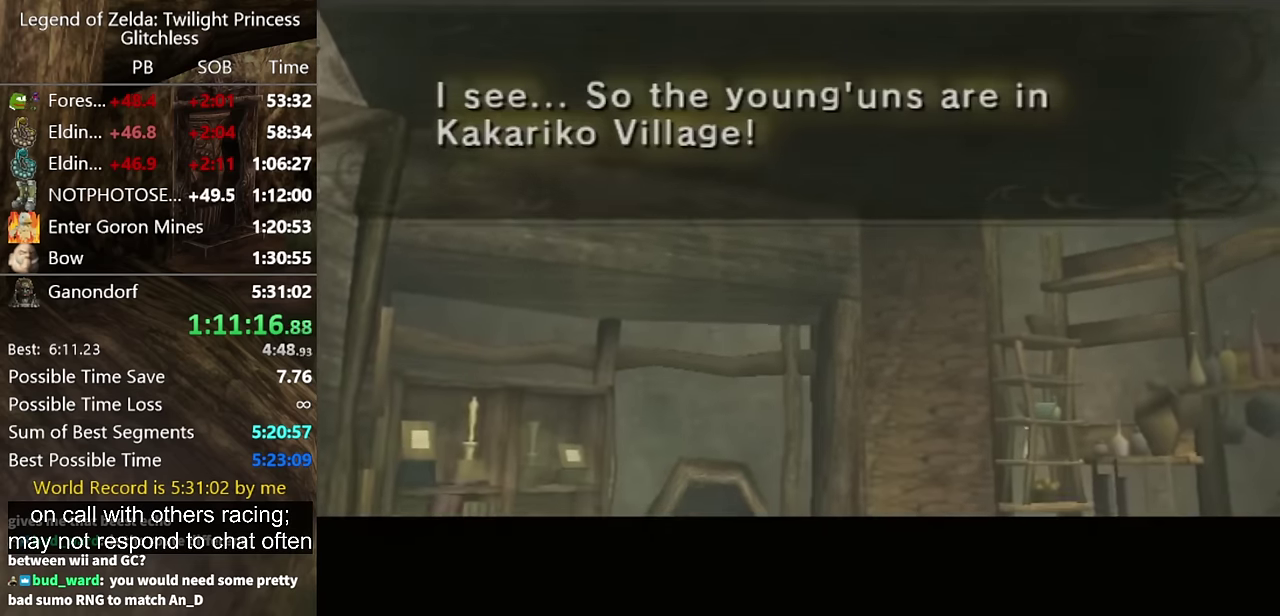
{"buttons": [], "left_stick": "center", "right_stick": "center", "events": [[33, "A", "up"], [100, "A", "down"], [166, "A", "up"], [266, "A", "down"], [333, "A", "up"], [433, "A", "down"], [500, "A", "up"]]}
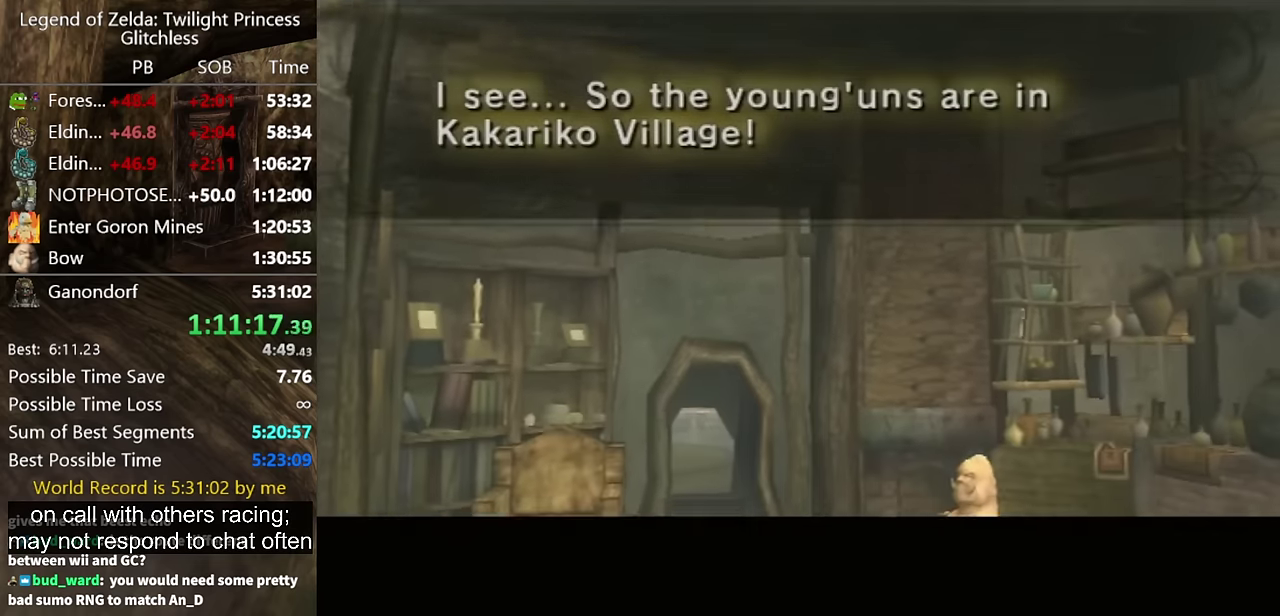
{"buttons": ["A"], "left_stick": "center", "right_stick": "center", "events": [[333, "A", "down"], [400, "A", "up"], [466, "A", "down"]]}
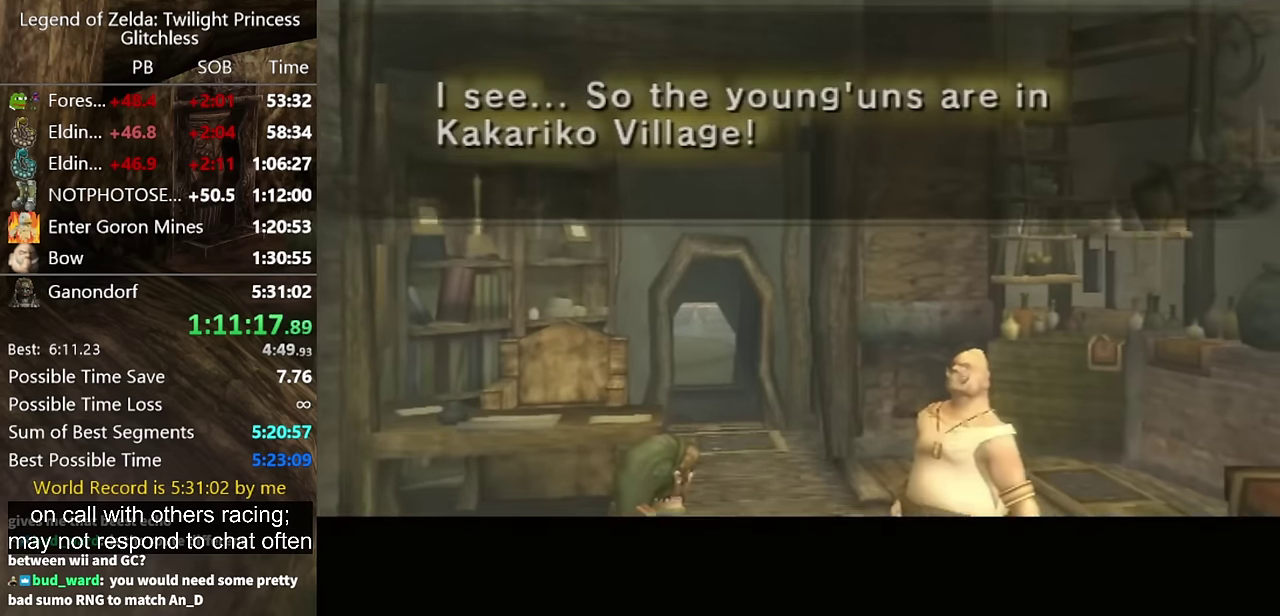
{"buttons": [], "left_stick": "center", "right_stick": "center", "events": [[33, "A", "up"], [433, "A", "down"], [500, "A", "up"]]}
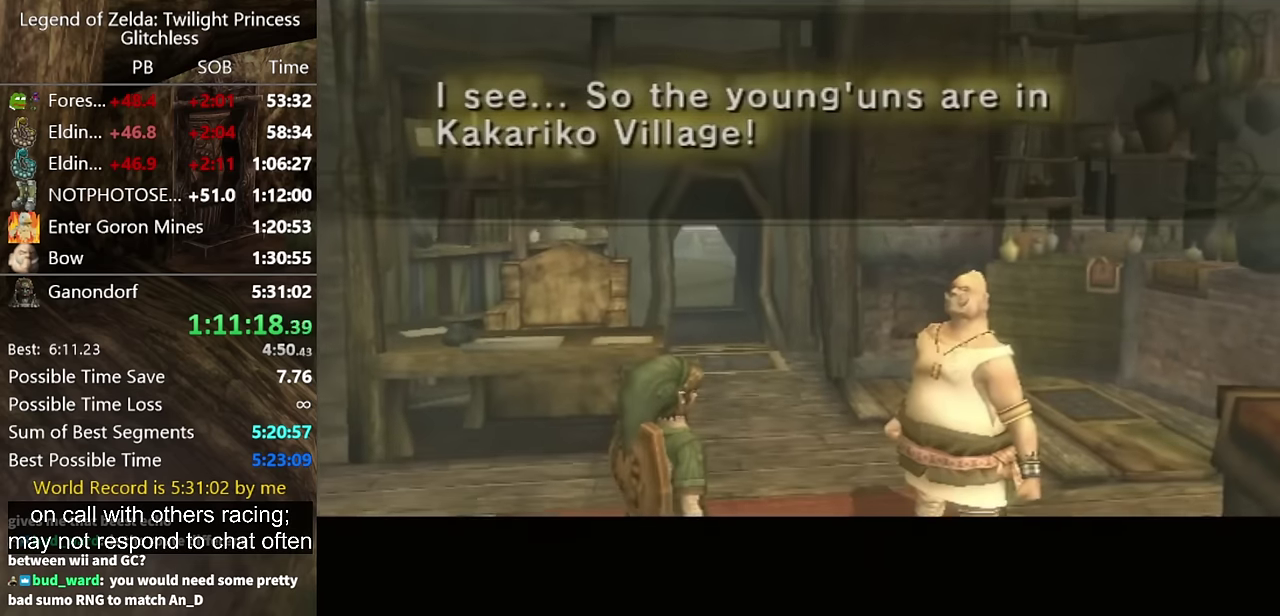
{"buttons": [], "left_stick": "center", "right_stick": "center", "events": [[66, "A", "down"], [133, "A", "up"], [233, "A", "down"], [300, "A", "up"], [366, "A", "down"], [433, "A", "up"]]}
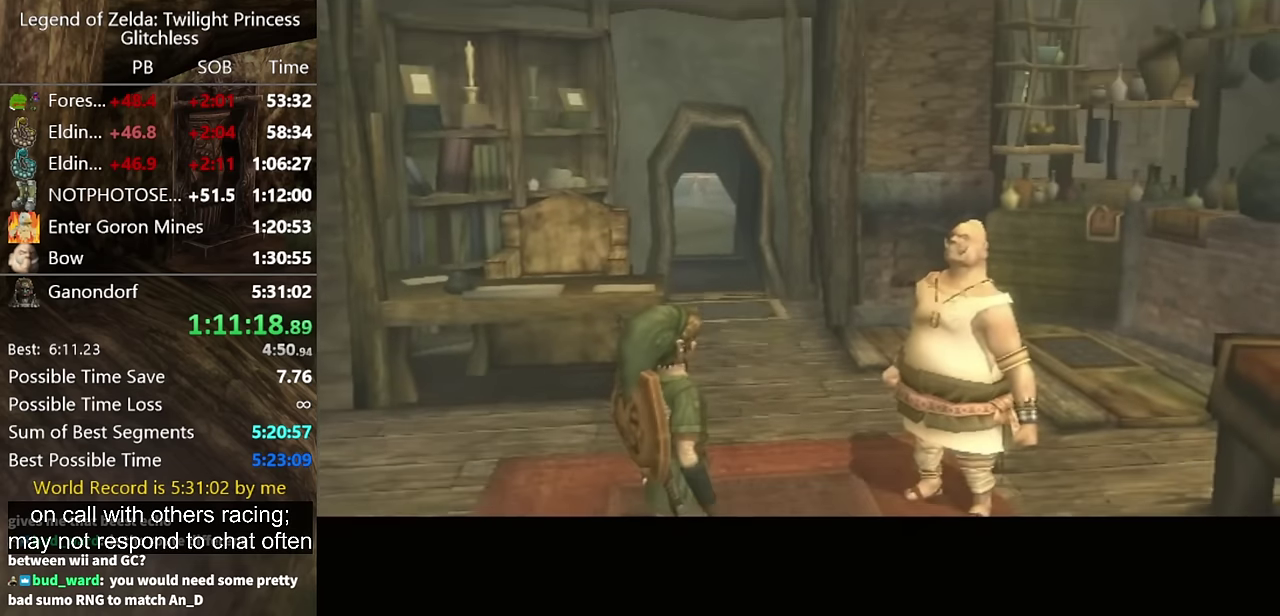
{"buttons": ["A"], "left_stick": "center", "right_stick": "center", "events": [[133, "A", "down"], [200, "A", "up"], [300, "A", "down"], [366, "A", "up"], [466, "A", "down"]]}
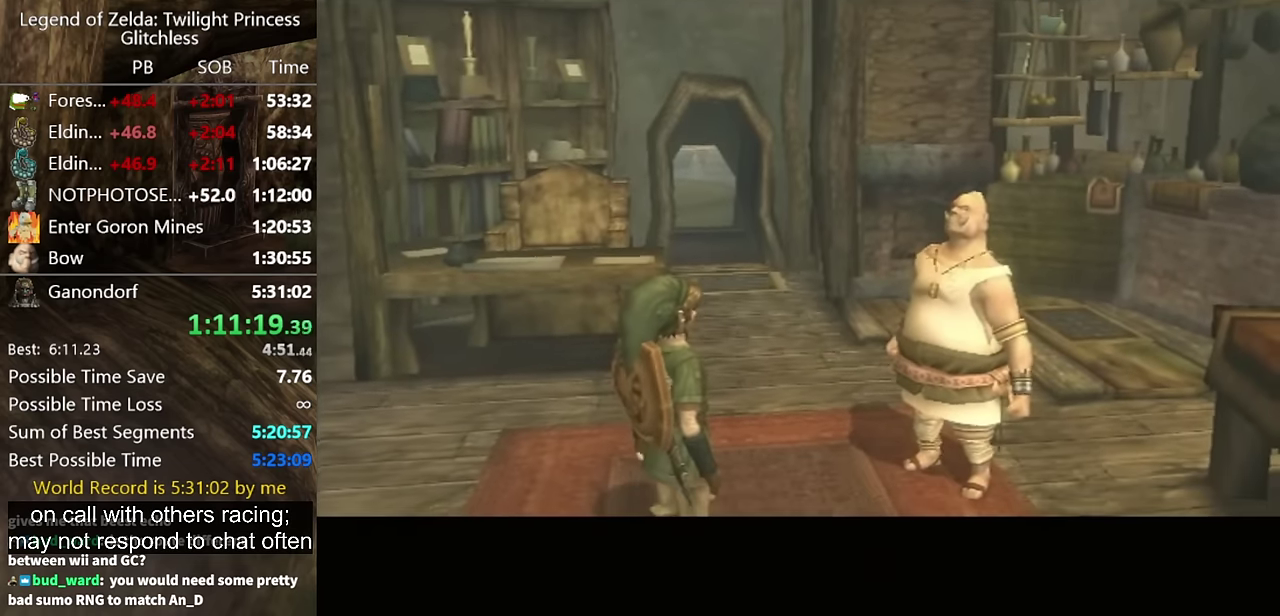
{"buttons": [], "left_stick": "center", "right_stick": "center", "events": [[33, "A", "up"]]}
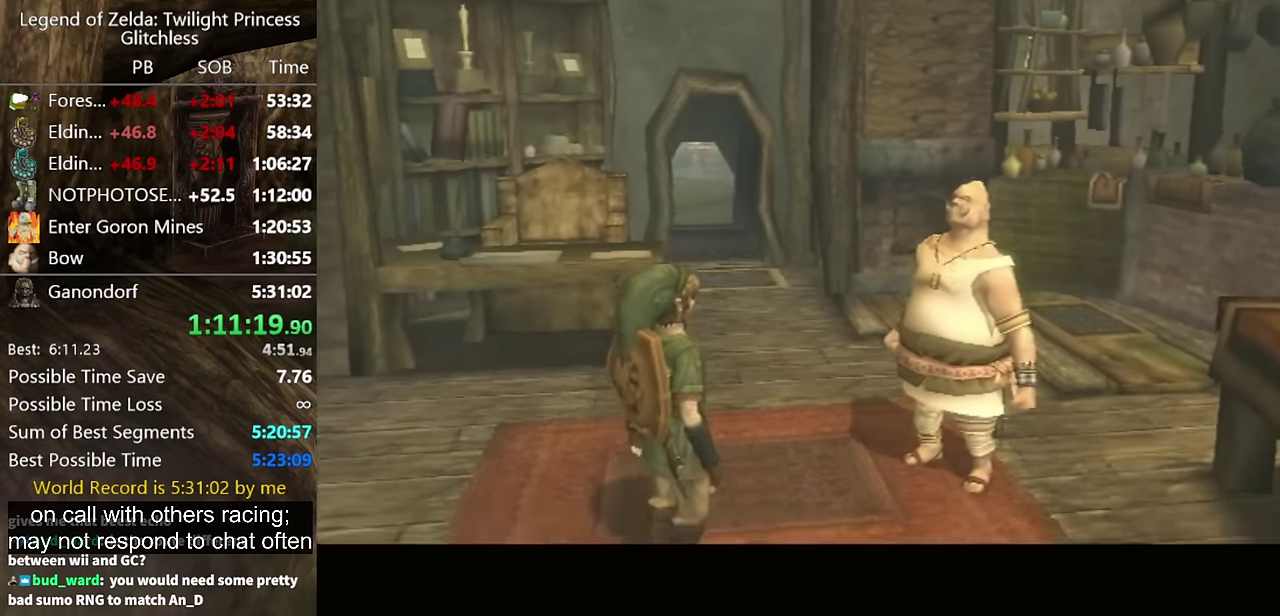
{"buttons": [], "left_stick": "center", "right_stick": "center", "events": []}
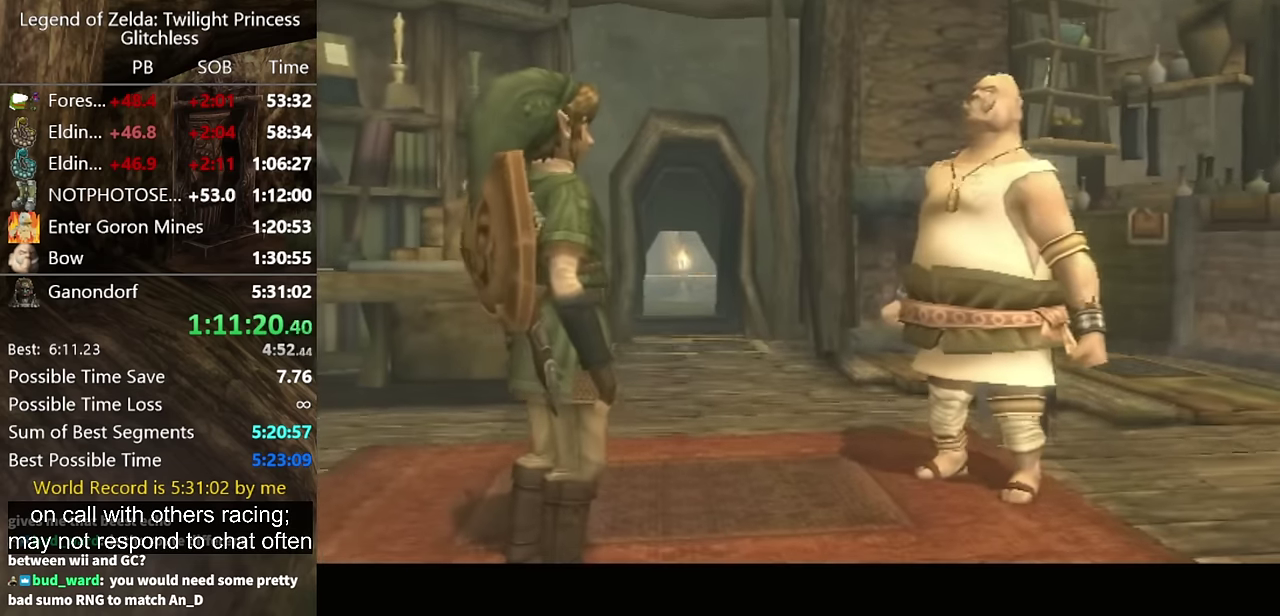
{"buttons": ["A"], "left_stick": "center", "right_stick": "center", "events": [[66, "A", "down"]]}
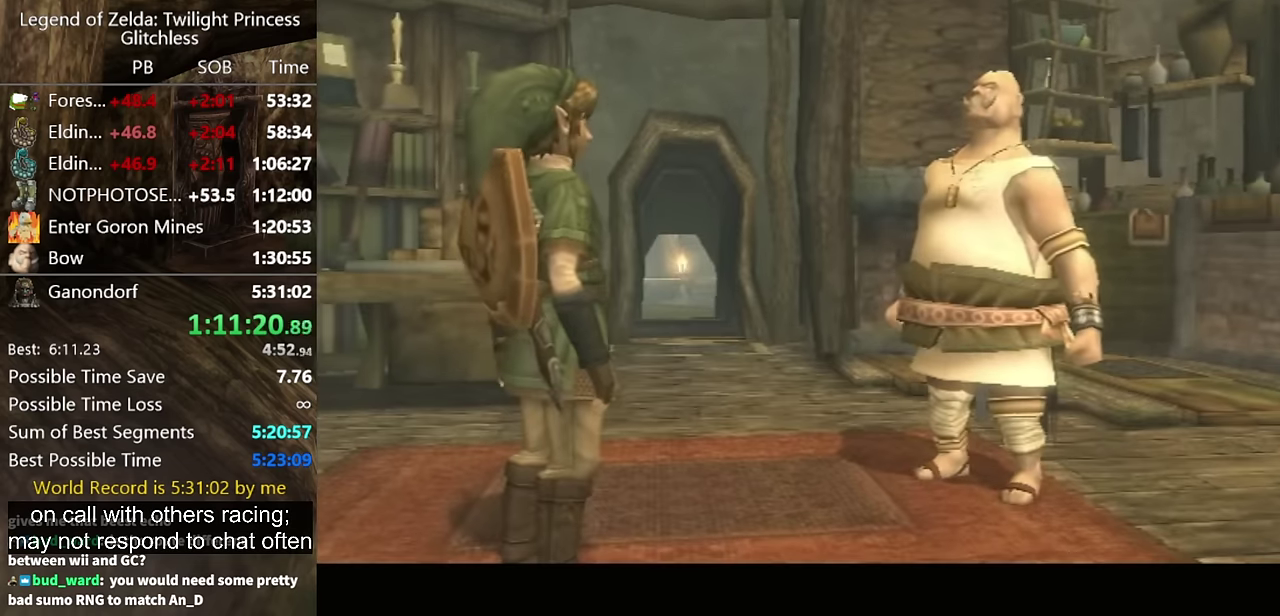
{"buttons": [], "left_stick": "center", "right_stick": "center", "events": [[466, "A", "up"]]}
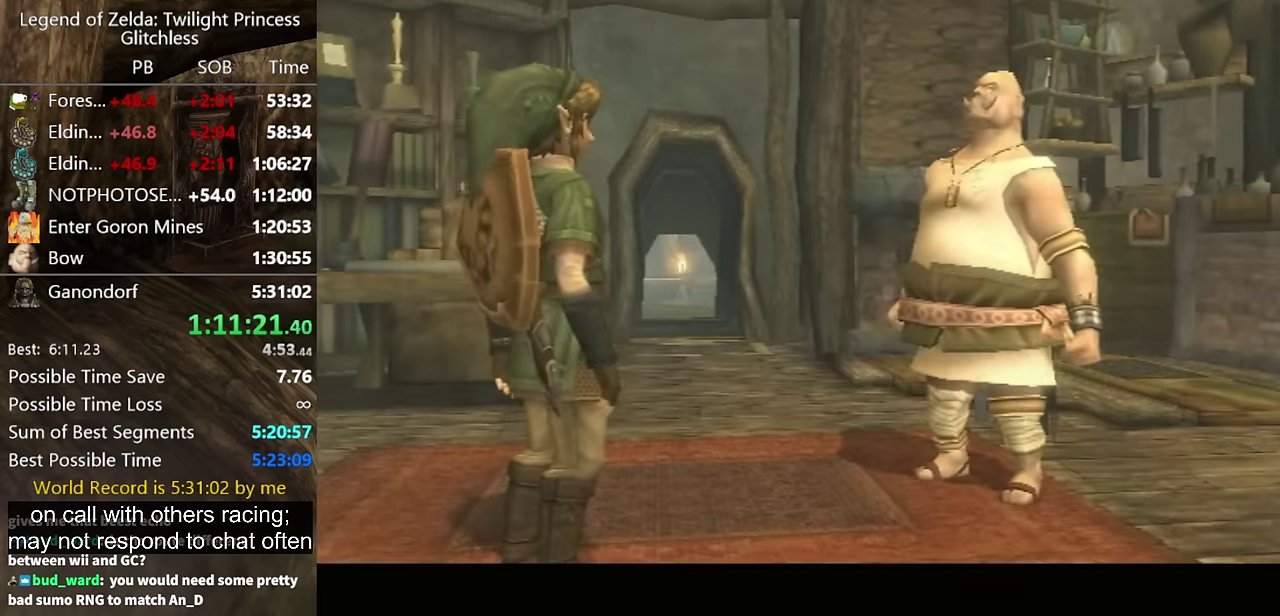
{"buttons": [], "left_stick": "center", "right_stick": "center", "events": [[300, "A", "down"], [400, "A", "up"]]}